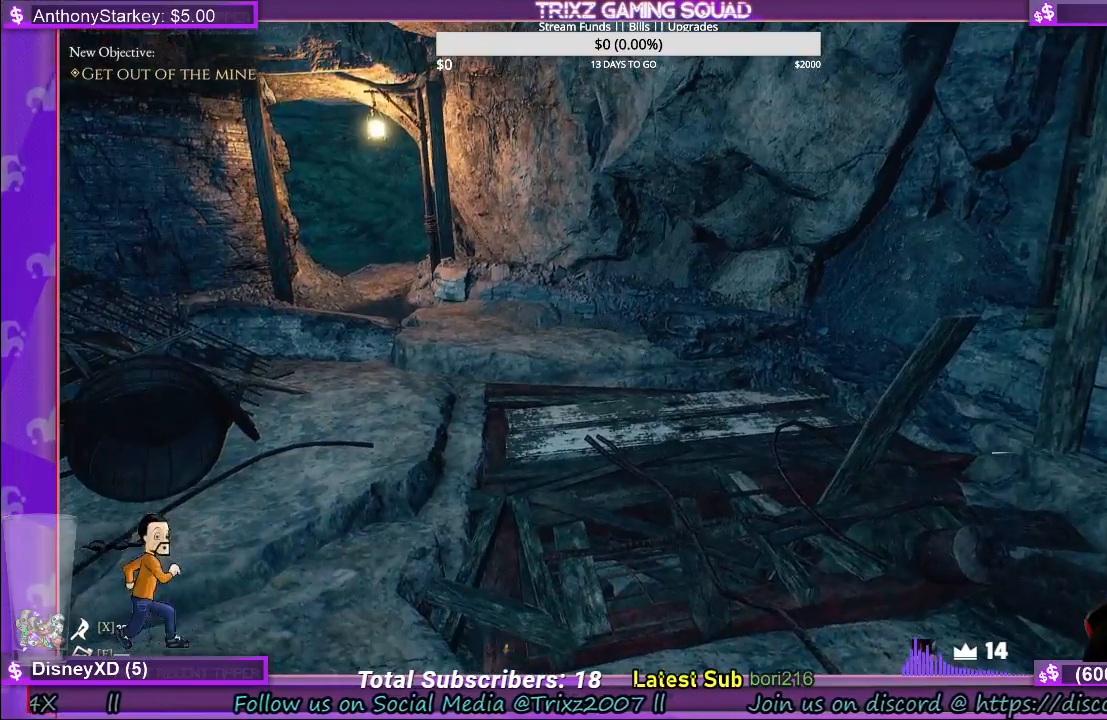
Gameplay with keyboard and mouse; each line is a JSON object with the keys and mouse buttons held at the frame after it. "events" lists presses ("down") and releases ("up") of "a", "ctrl", "d", "e", "f", "q", "r", "s", "shift", "space", "tab", "w", "mouse_left", "mouse_wheel", "mouse_right" and "mouse_mb4" between this image and that frame as [ms after this image, input, new state], when the widget could be followed in between. "mouse_left", "mouse_wheel", "mouse_right", "mouse_mb4" = the "left", "wheel", "right", "mb4" buttons of the "mouse" list. No other keys are recorded. "wheel" means that the mouse wheel is clicked or scrolled. Mouse movement is not recorded.
{"keys": ["d", "w"], "mouse": [], "events": [[334, "d", "down"], [334, "w", "down"]]}
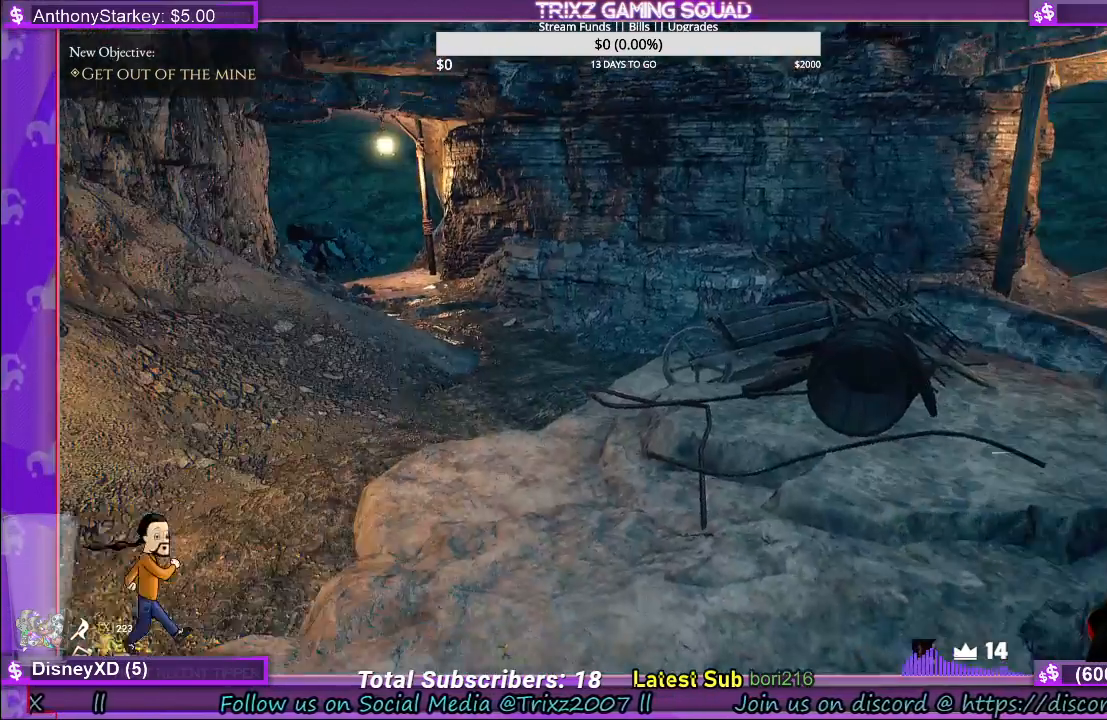
{"keys": ["d"], "mouse": [], "events": [[500, "w", "up"]]}
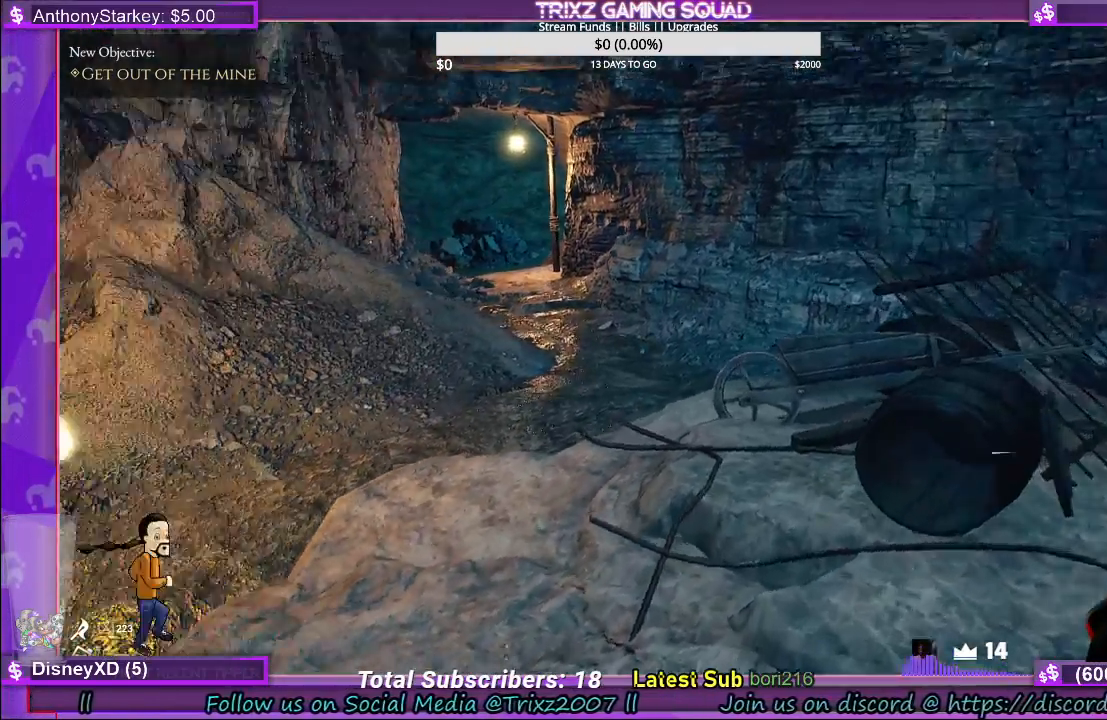
{"keys": [], "mouse": [], "events": [[67, "d", "up"]]}
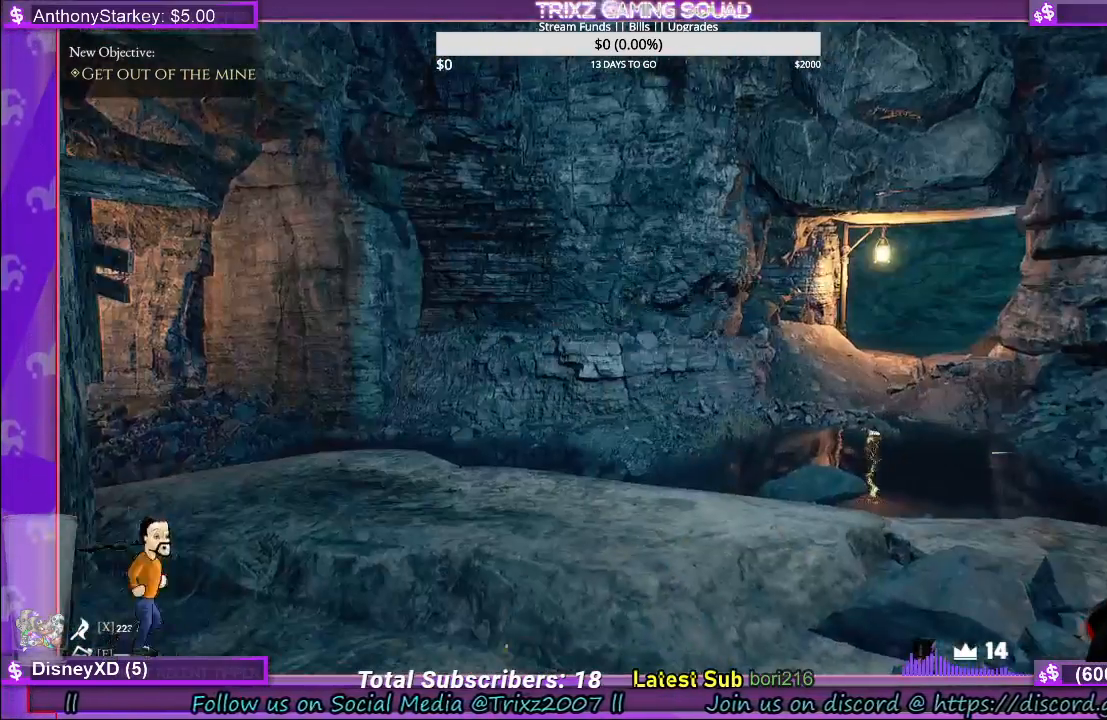
{"keys": ["w"], "mouse": [], "events": [[334, "w", "down"]]}
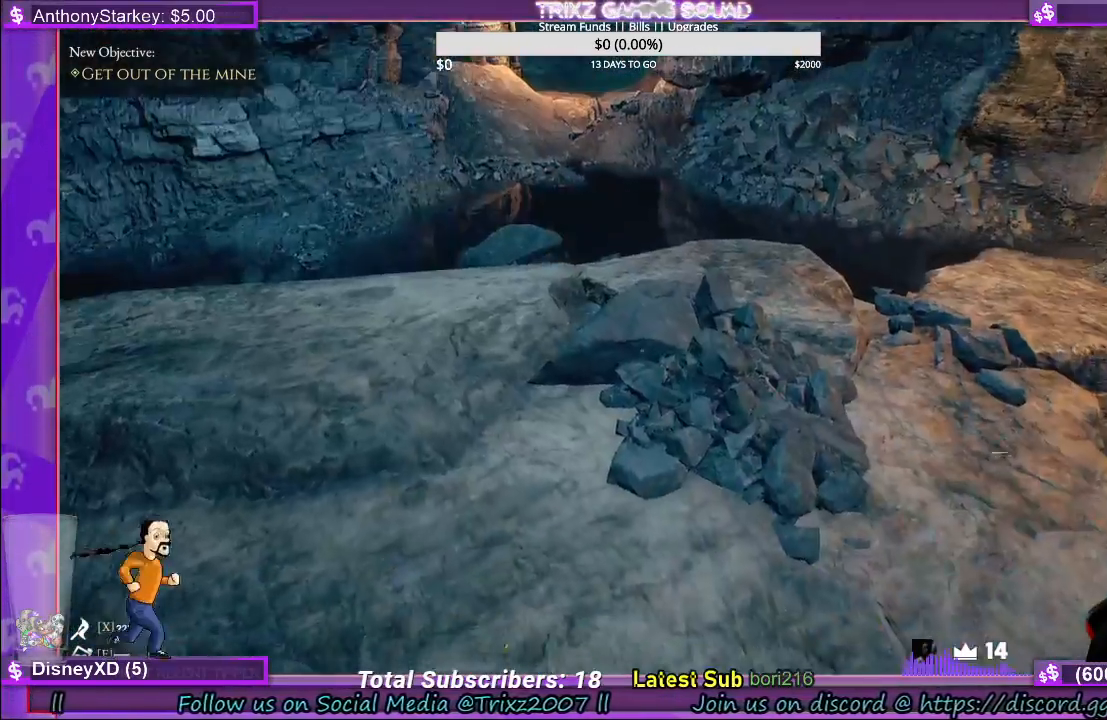
{"keys": ["shift", "w"], "mouse": [], "events": [[34, "shift", "down"]]}
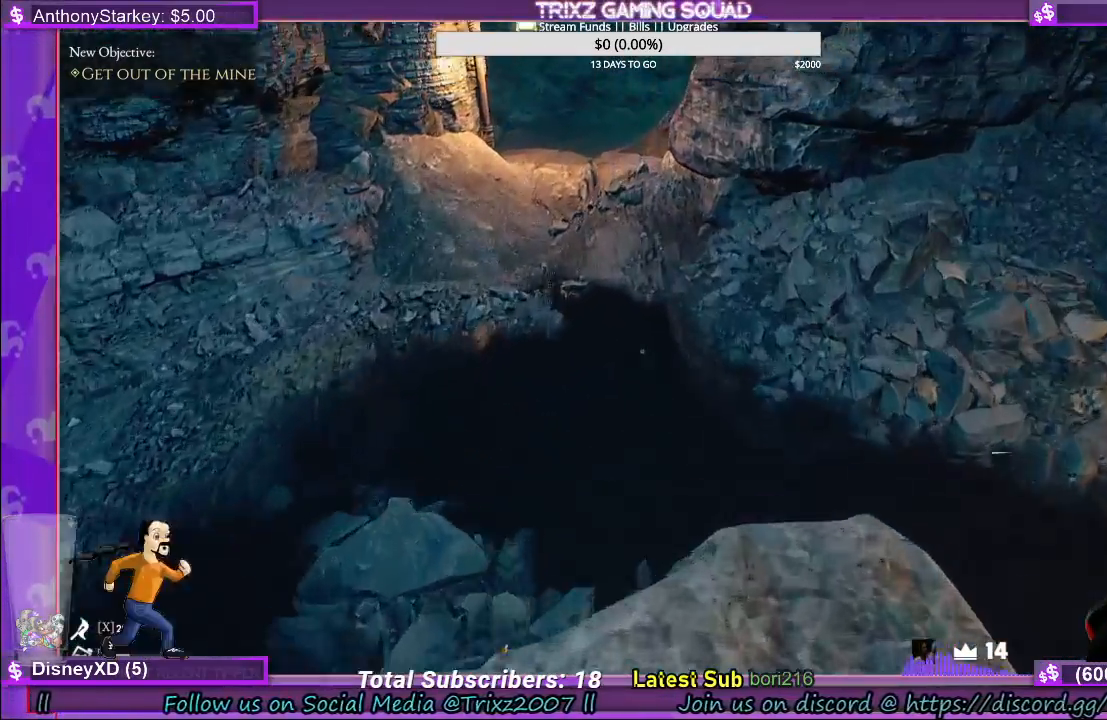
{"keys": [], "mouse": [], "events": [[17, "shift", "up"], [67, "w", "up"]]}
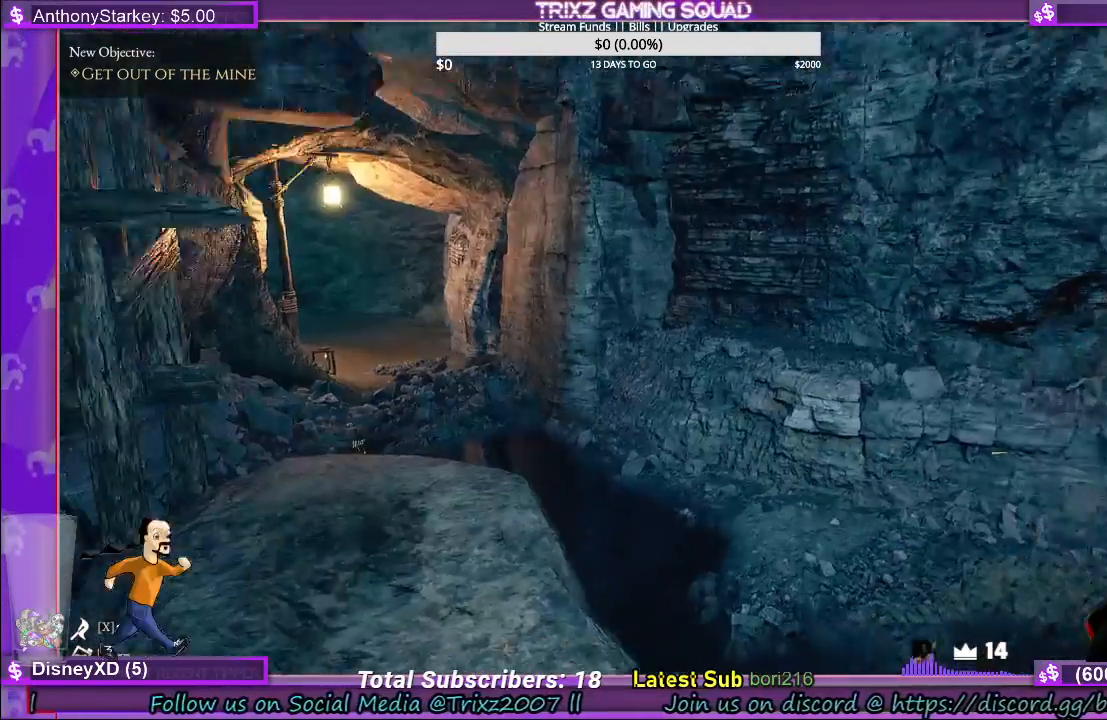
{"keys": [], "mouse": [], "events": []}
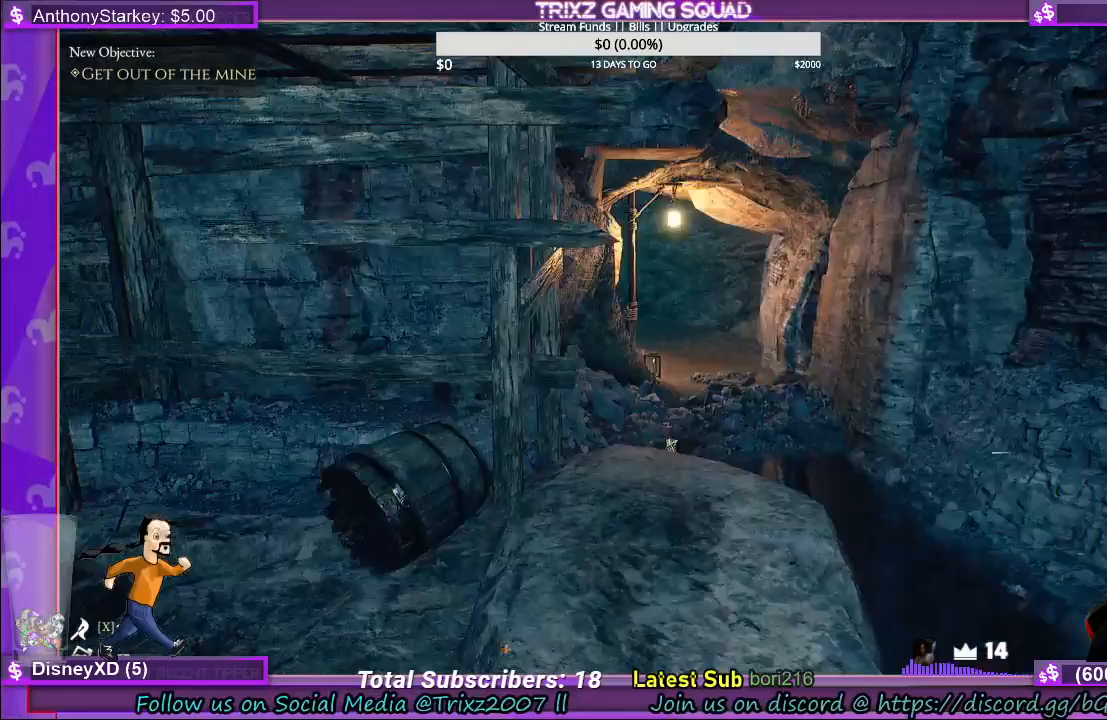
{"keys": [], "mouse": [], "events": []}
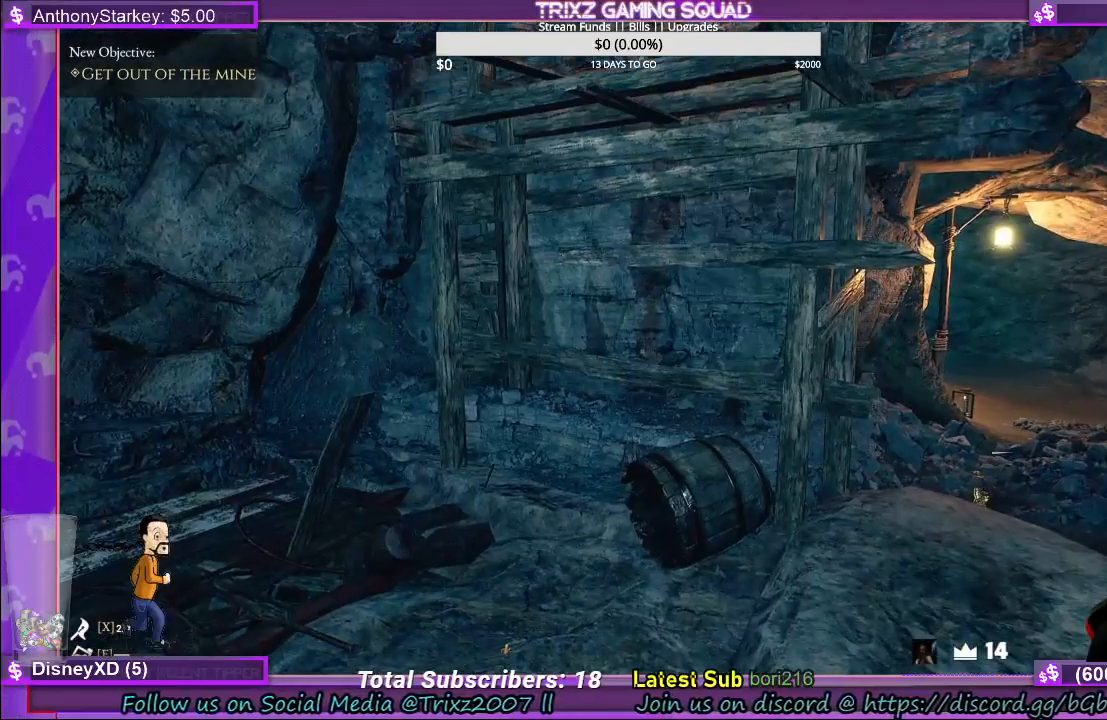
{"keys": [], "mouse": [], "events": []}
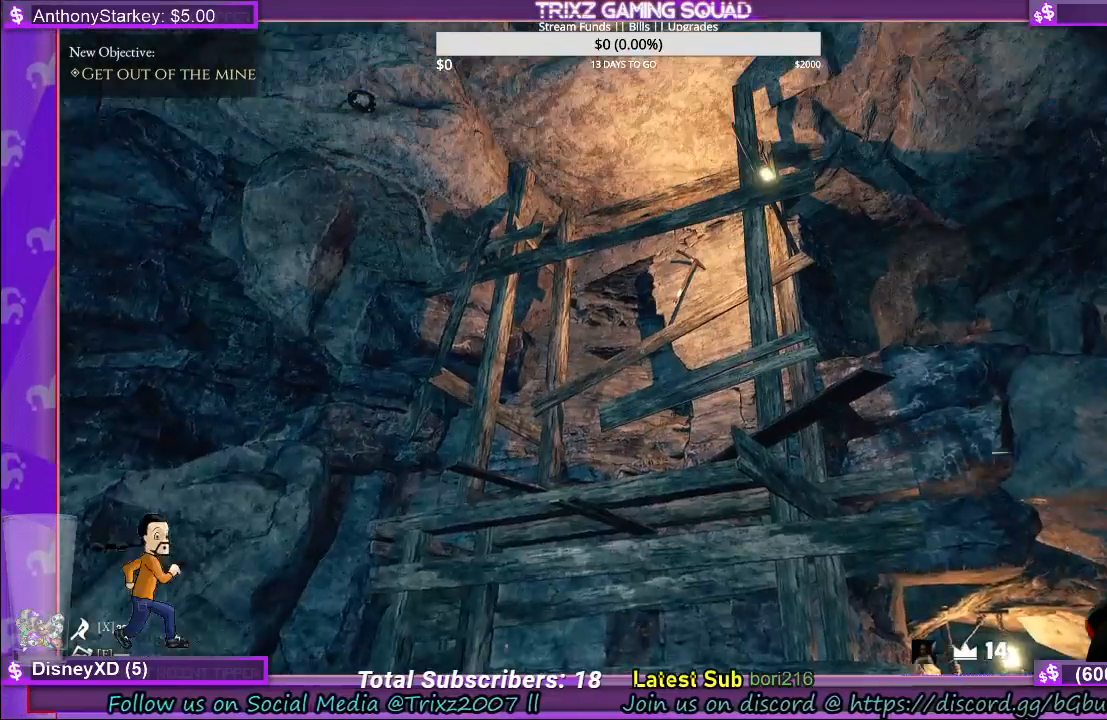
{"keys": [], "mouse": [], "events": []}
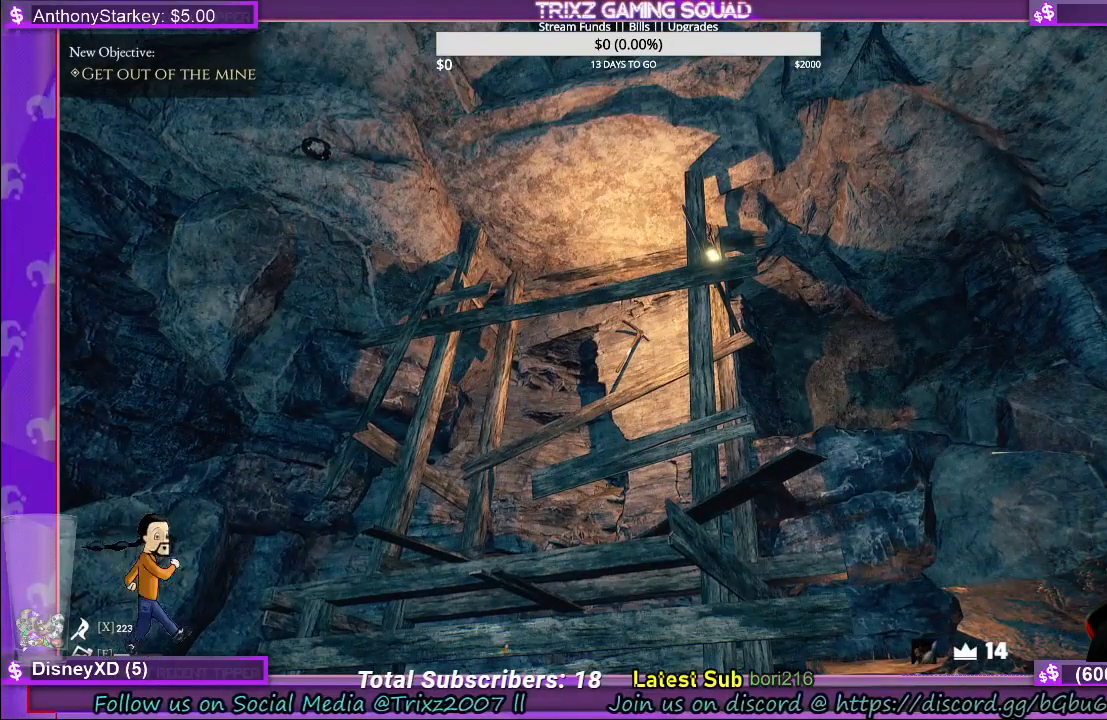
{"keys": [], "mouse": [], "events": []}
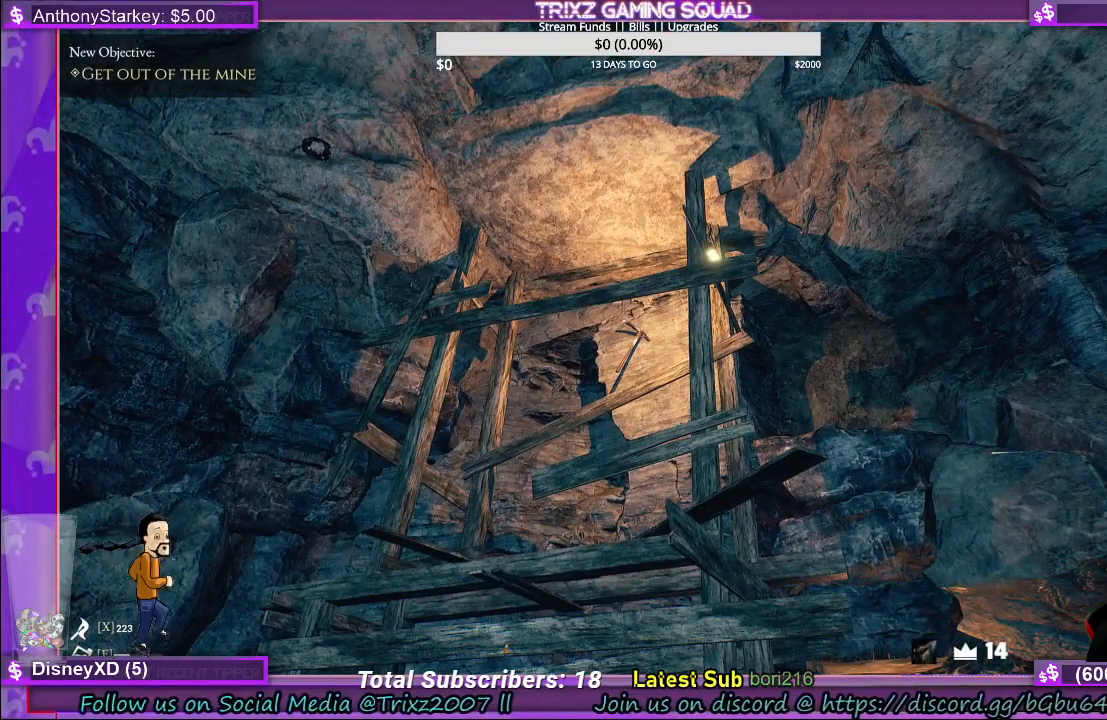
{"keys": ["a"], "mouse": [], "events": [[450, "a", "down"]]}
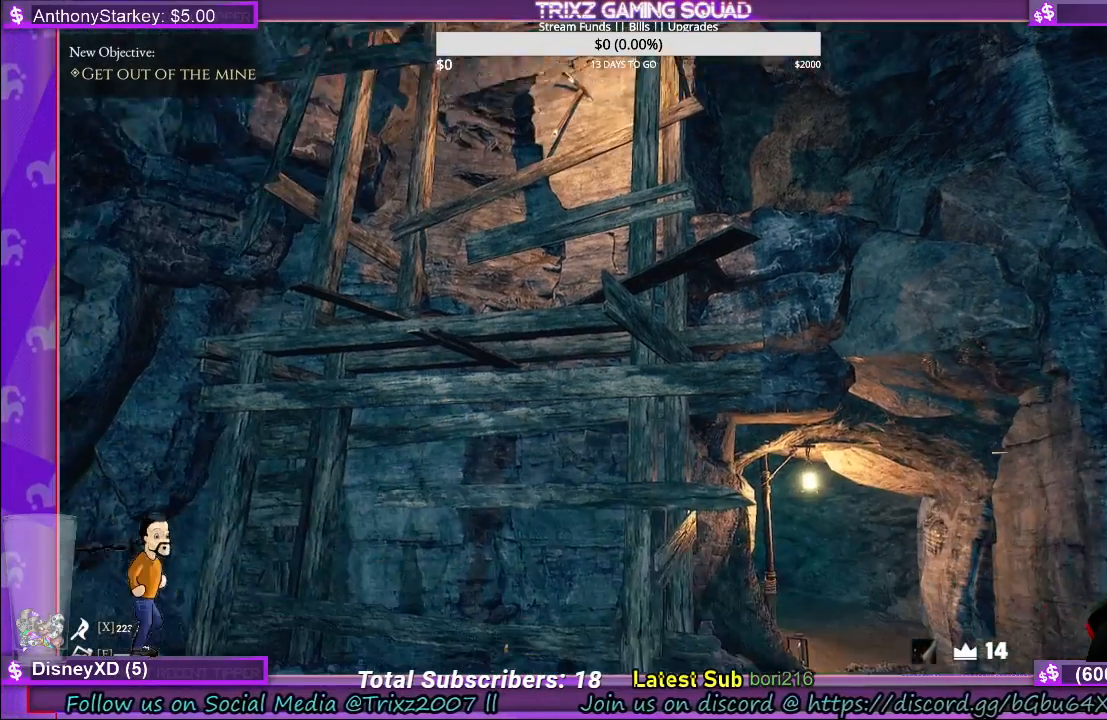
{"keys": ["a"], "mouse": [], "events": []}
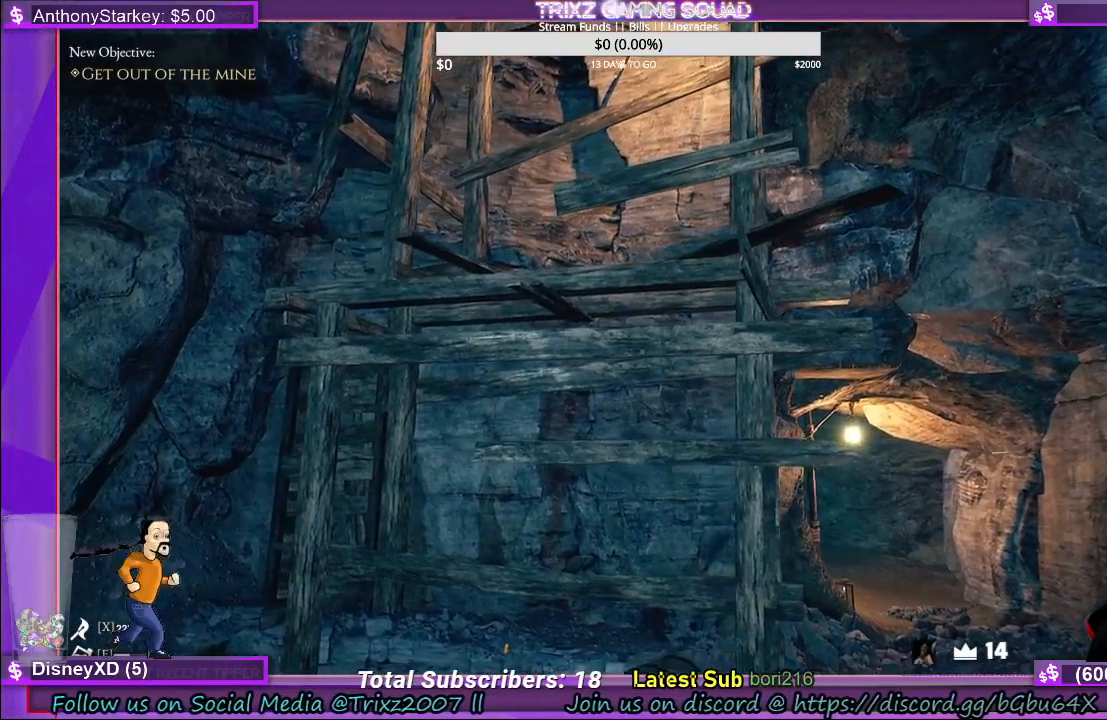
{"keys": [], "mouse": [], "events": [[317, "a", "up"]]}
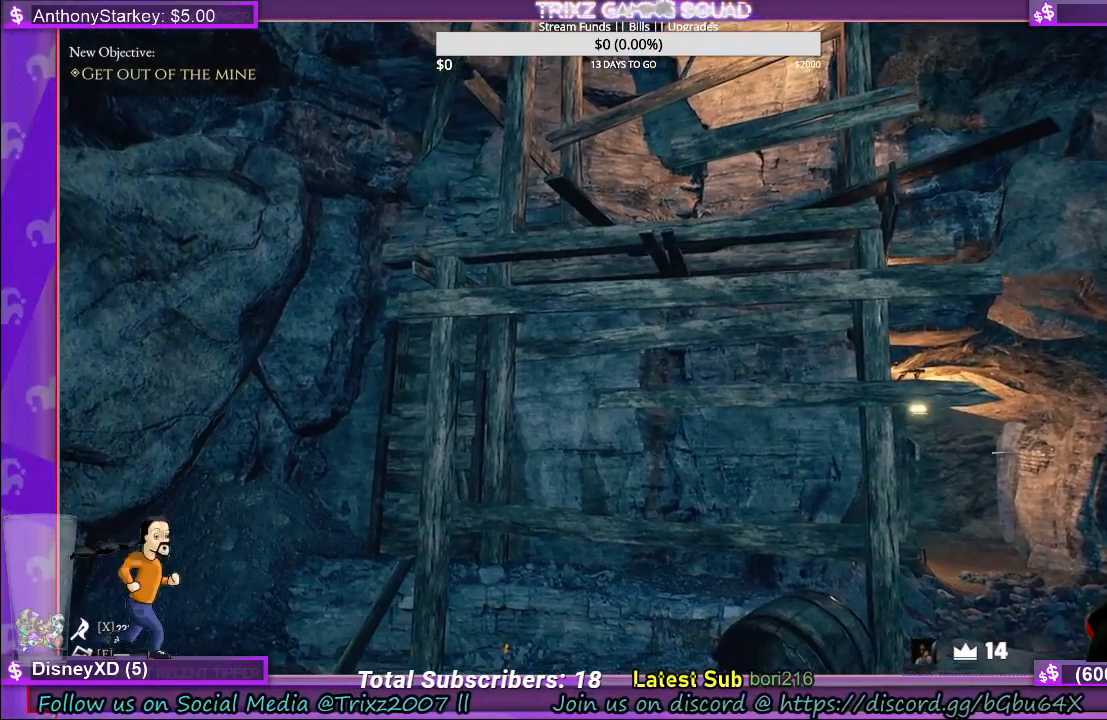
{"keys": ["a"], "mouse": [], "events": [[450, "a", "down"]]}
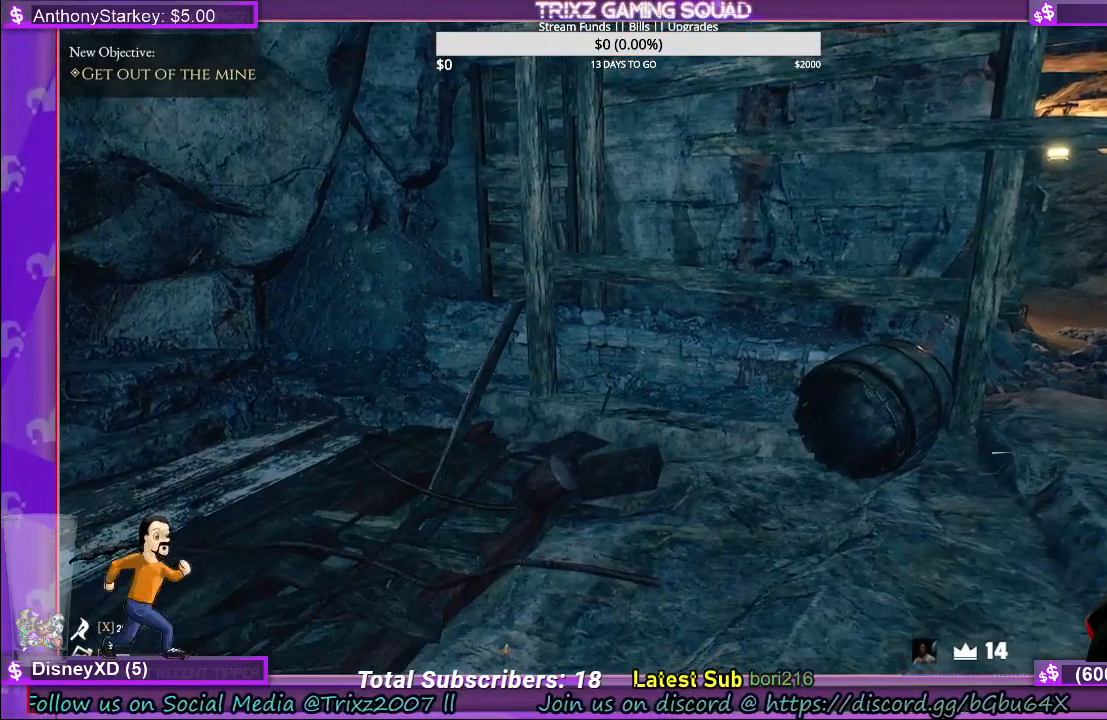
{"keys": ["a"], "mouse": [], "events": [[17, "shift", "down"], [17, "w", "down"], [450, "shift", "up"], [467, "w", "up"]]}
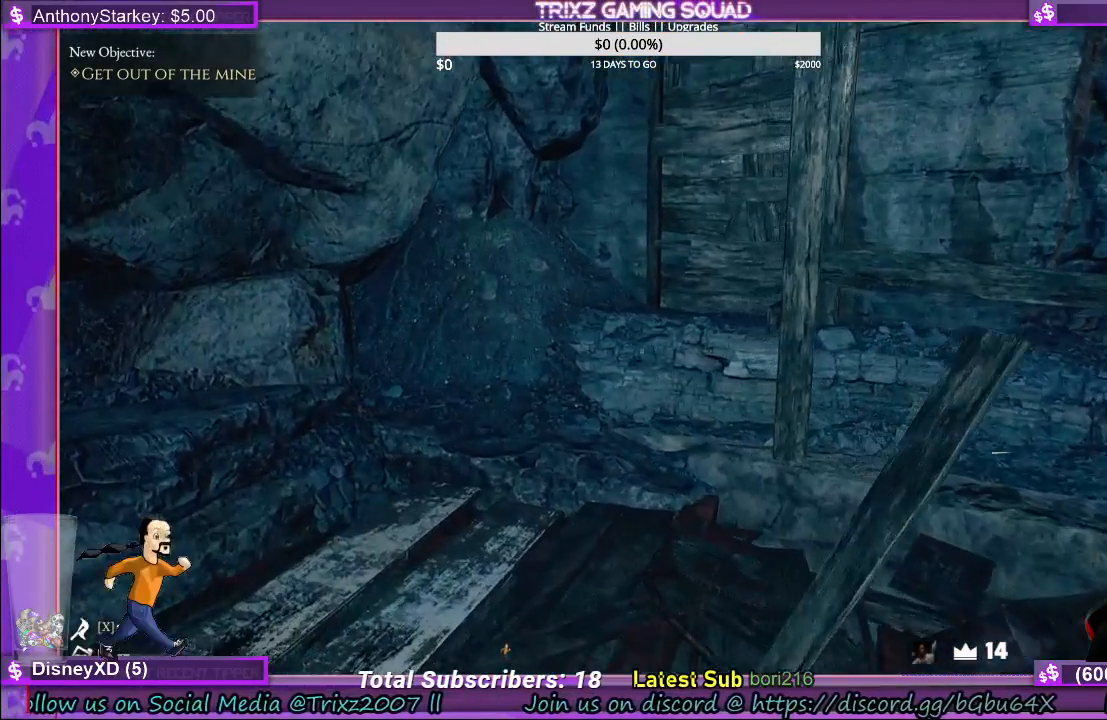
{"keys": [], "mouse": [], "events": [[17, "a", "up"]]}
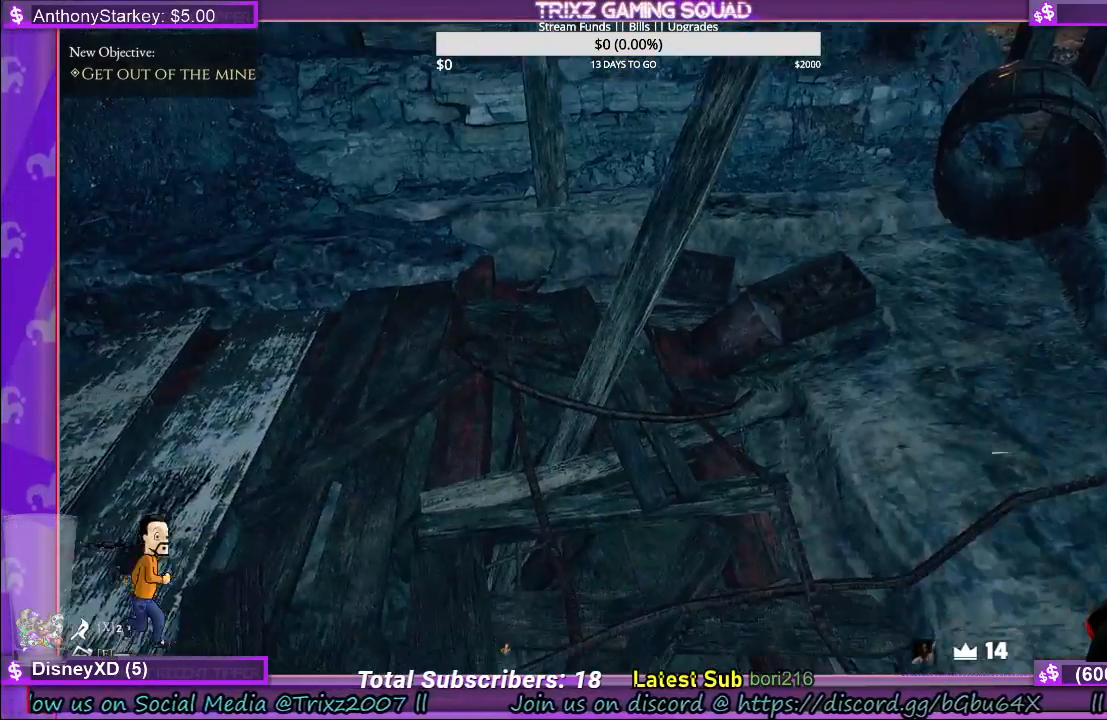
{"keys": [], "mouse": [], "events": []}
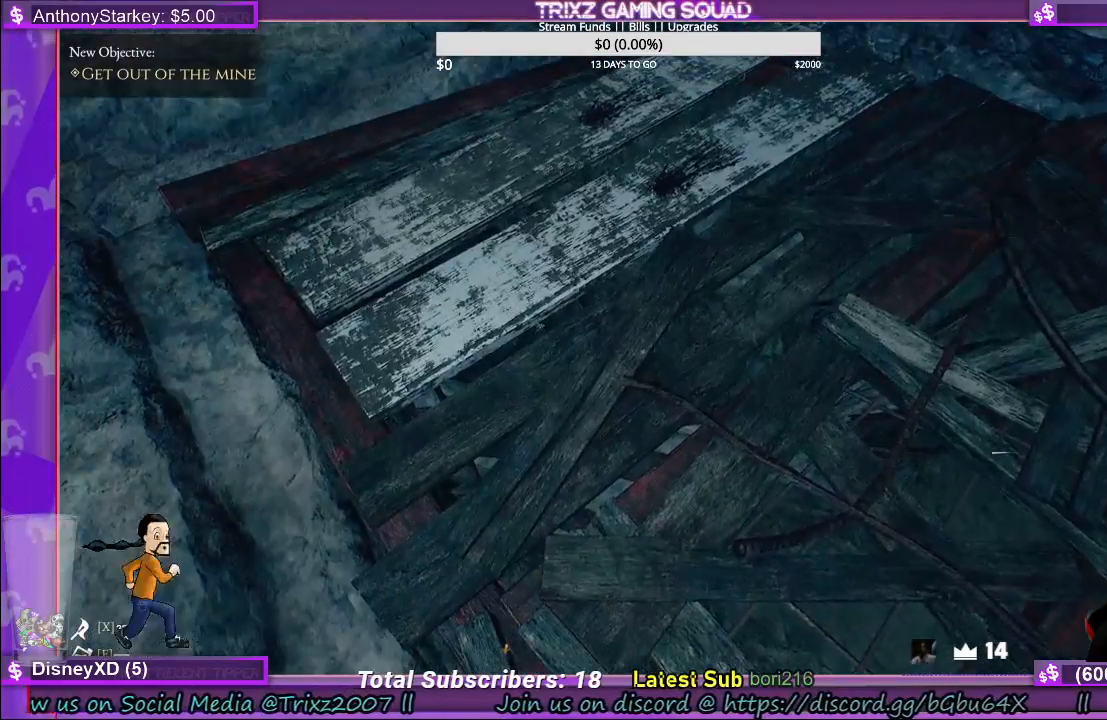
{"keys": ["w"], "mouse": [], "events": [[317, "w", "down"]]}
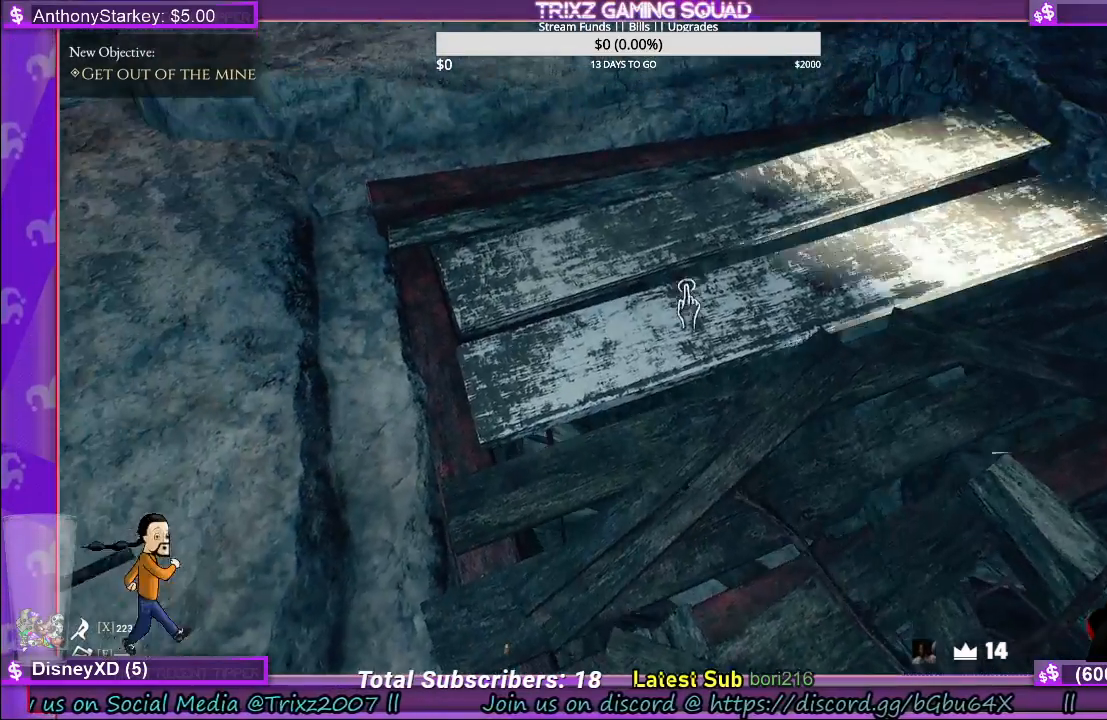
{"keys": [], "mouse": ["left"], "events": [[84, "w", "up"], [100, "mouse_left", "down"]]}
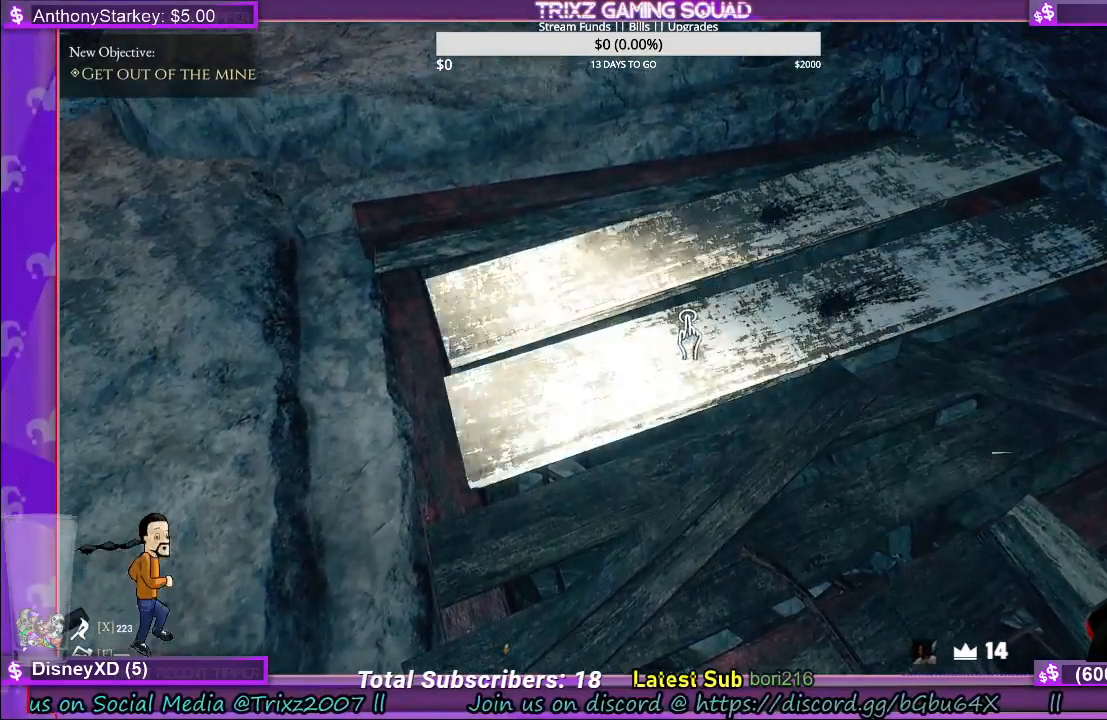
{"keys": [], "mouse": ["left"], "events": []}
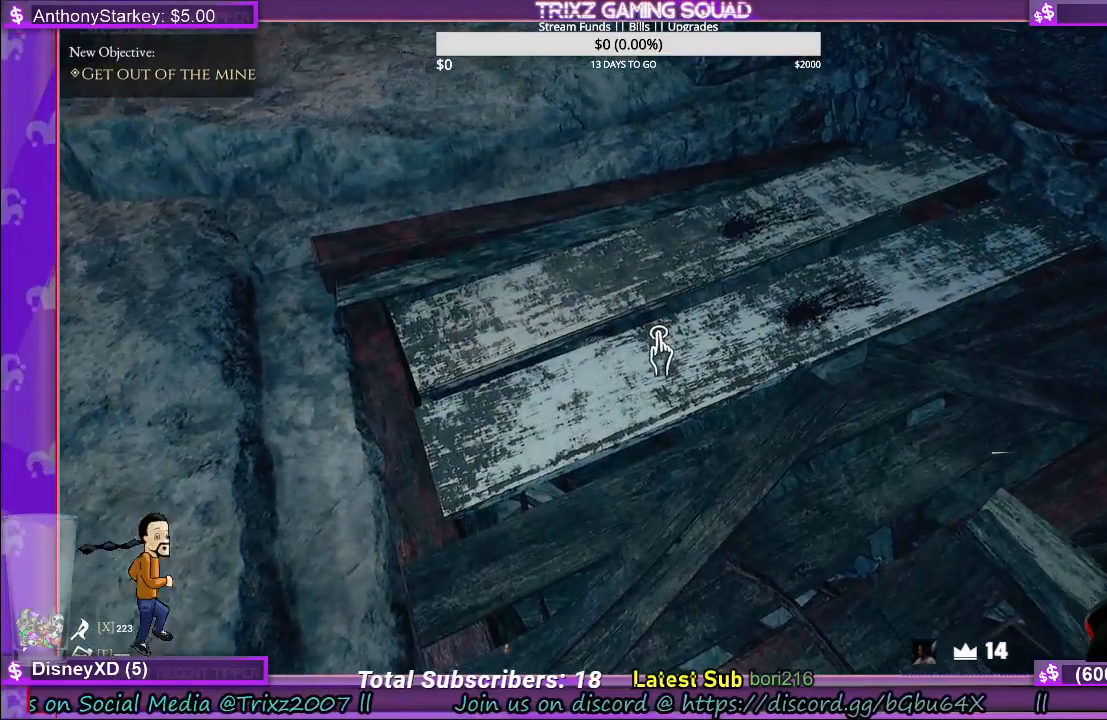
{"keys": [], "mouse": ["left"], "events": []}
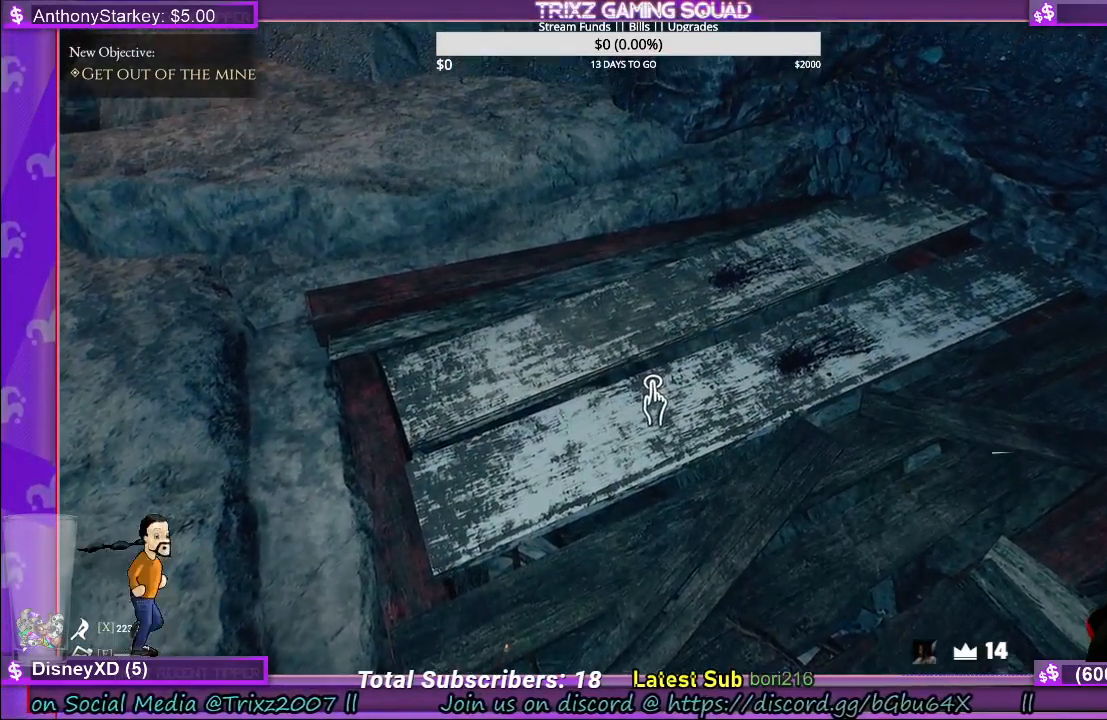
{"keys": [], "mouse": ["left"], "events": []}
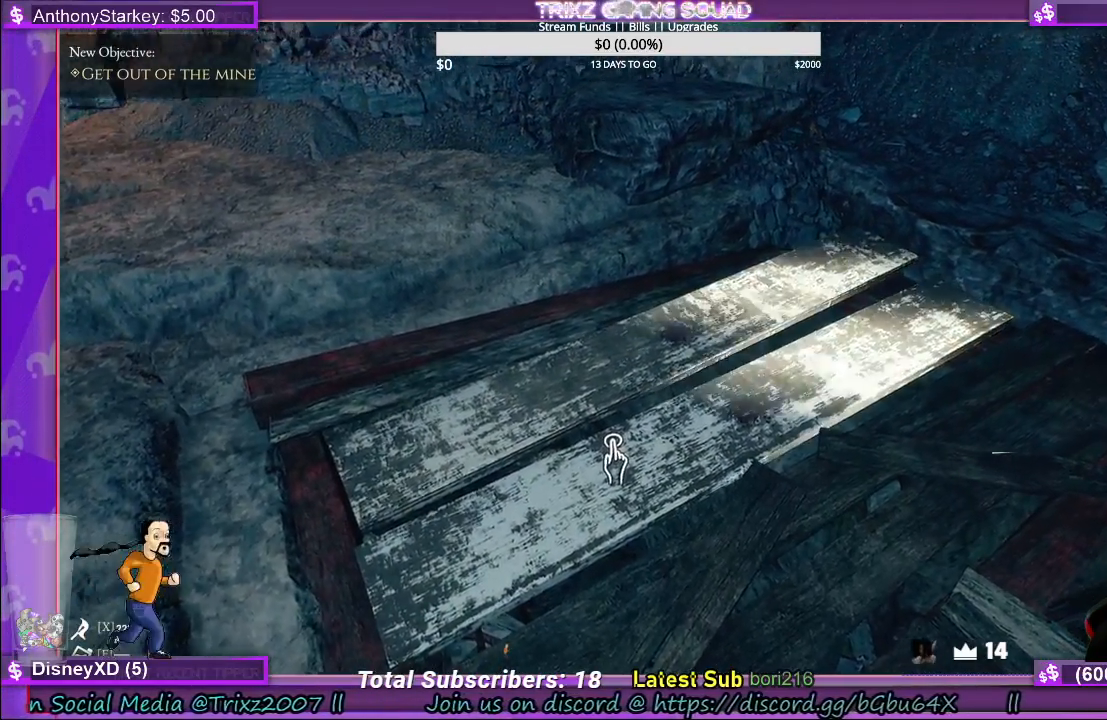
{"keys": ["d", "shift", "w"], "mouse": [], "events": [[250, "mouse_left", "up"], [267, "w", "down"], [300, "d", "down"], [484, "shift", "down"]]}
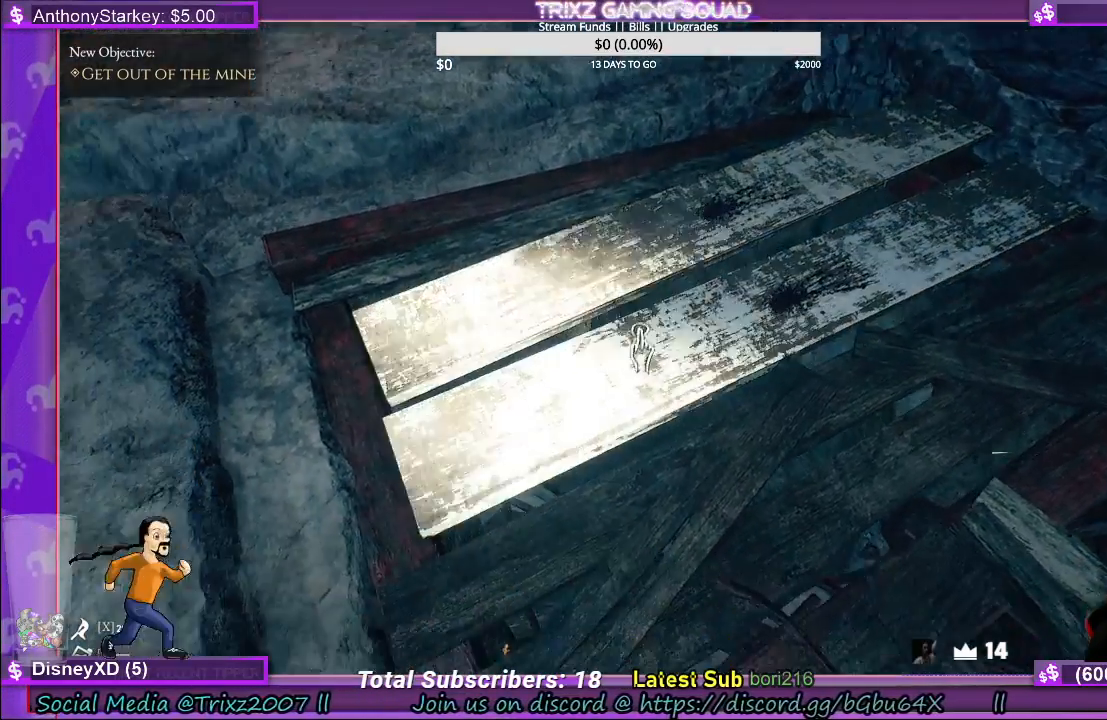
{"keys": [], "mouse": [], "events": [[34, "d", "up"], [84, "shift", "up"], [134, "w", "up"], [167, "w", "down"], [450, "w", "up"]]}
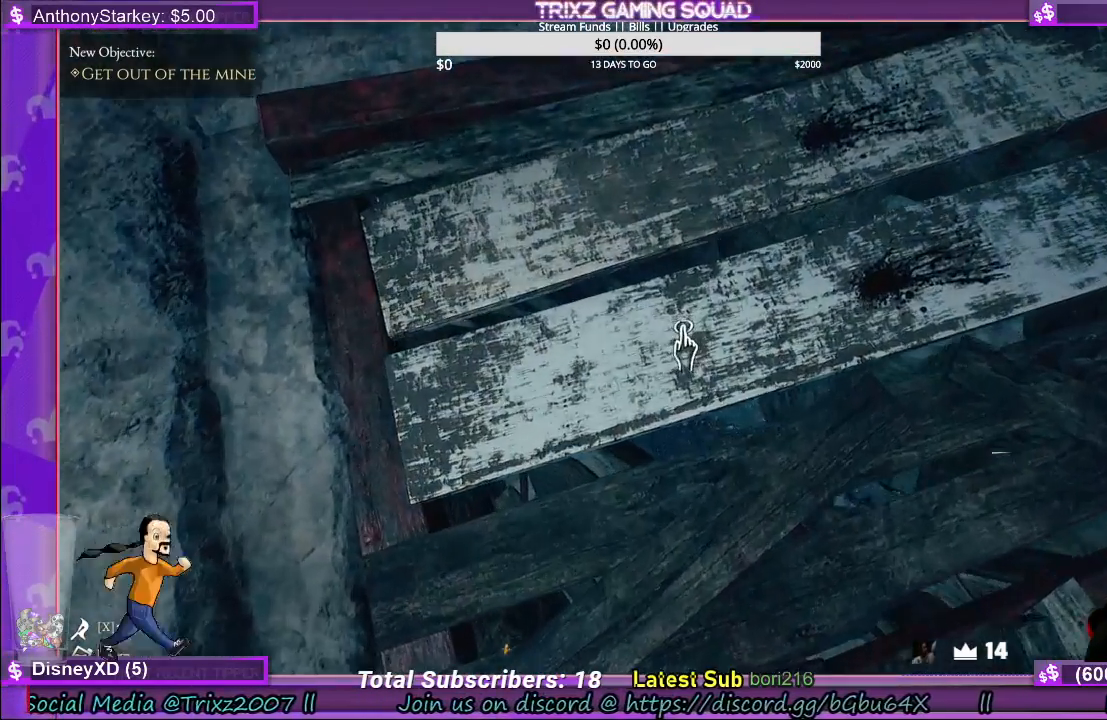
{"keys": [], "mouse": ["left"], "events": [[67, "d", "down"], [217, "d", "up"], [300, "mouse_left", "down"]]}